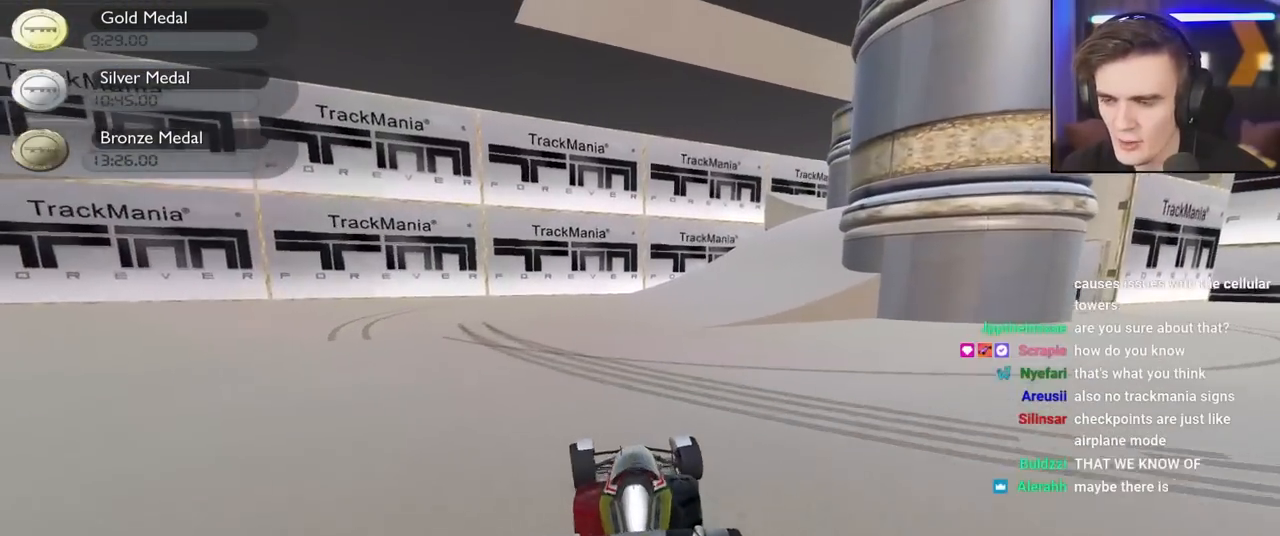
Gameplay with keyboard; each line is a JSON object with the keys held at the frame after it. "events" lists presses ("down") and releases ("up") of "brake", "down", "left", "right" and "up" between this image and that frame as [ms after this image, input, new state], when the widget could be followed in between. No other keys are recorded. Mouse input is not recorded. Key names are as the overlay labels them; some are game actions (e.g. jump) rather than physical keys.
{"keys": ["up"], "events": [[167, "left", "up"]]}
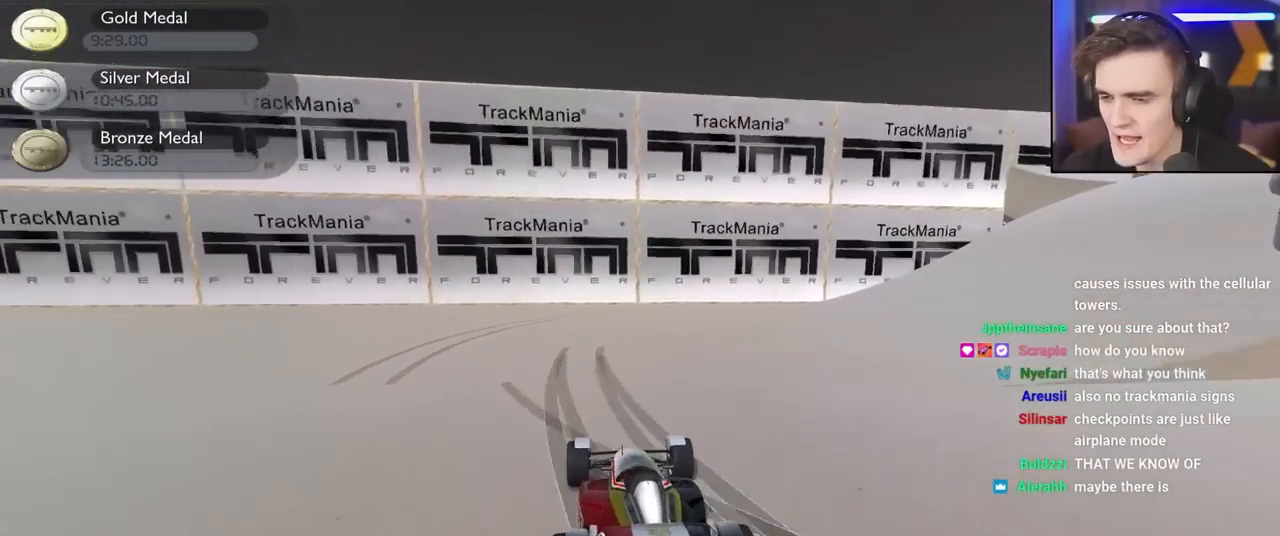
{"keys": ["up"], "events": []}
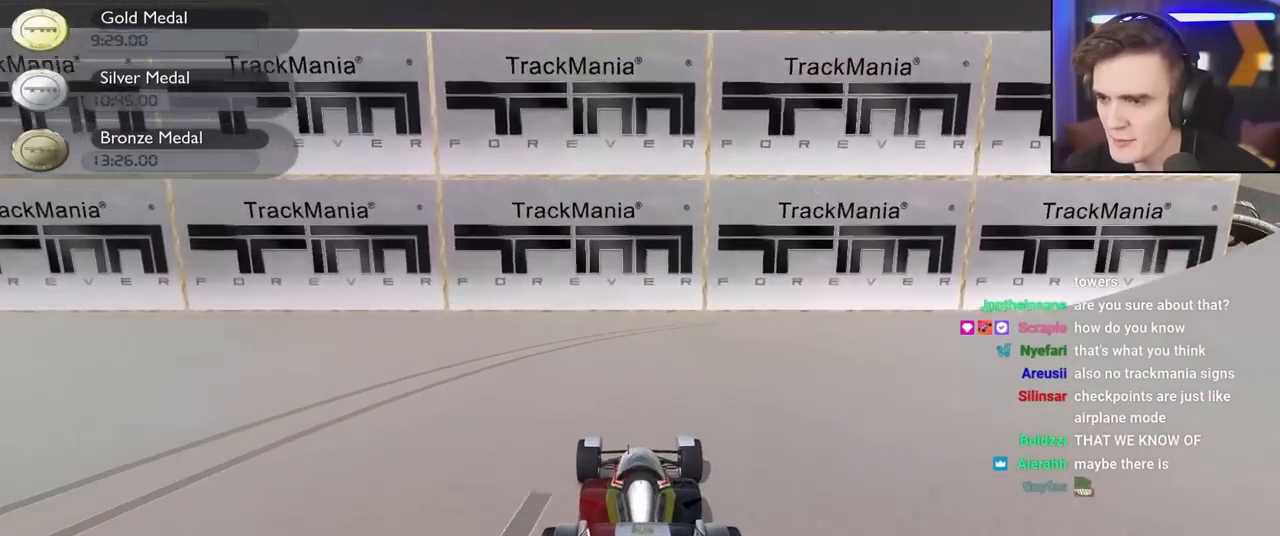
{"keys": ["up"], "events": [[17, "right", "down"], [150, "right", "up"], [250, "right", "down"], [484, "right", "up"]]}
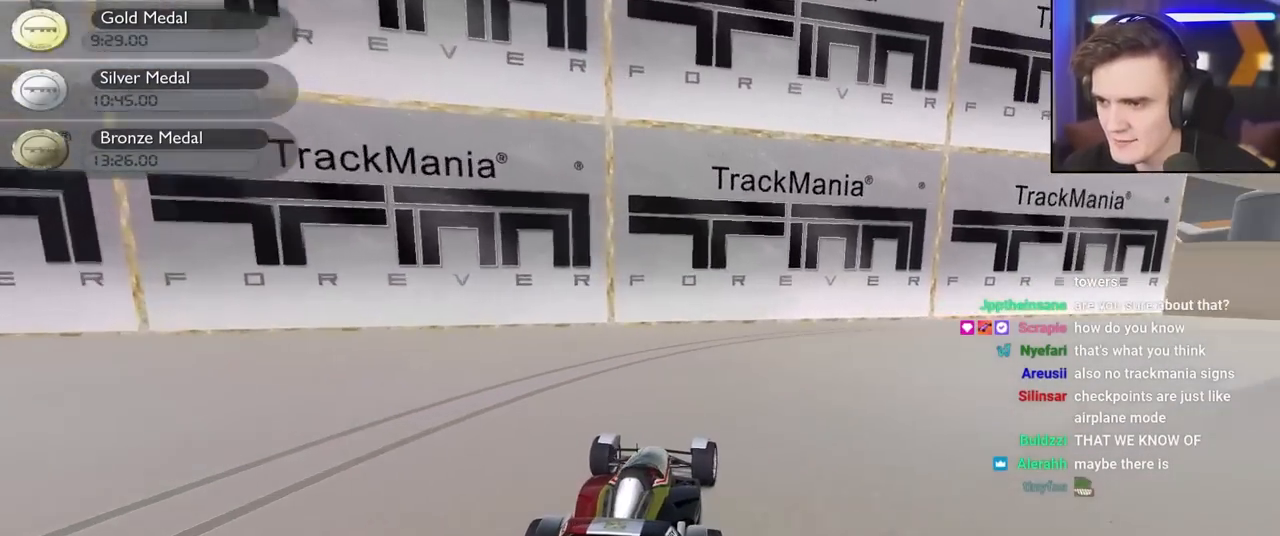
{"keys": ["up"], "events": [[34, "right", "down"], [500, "right", "up"]]}
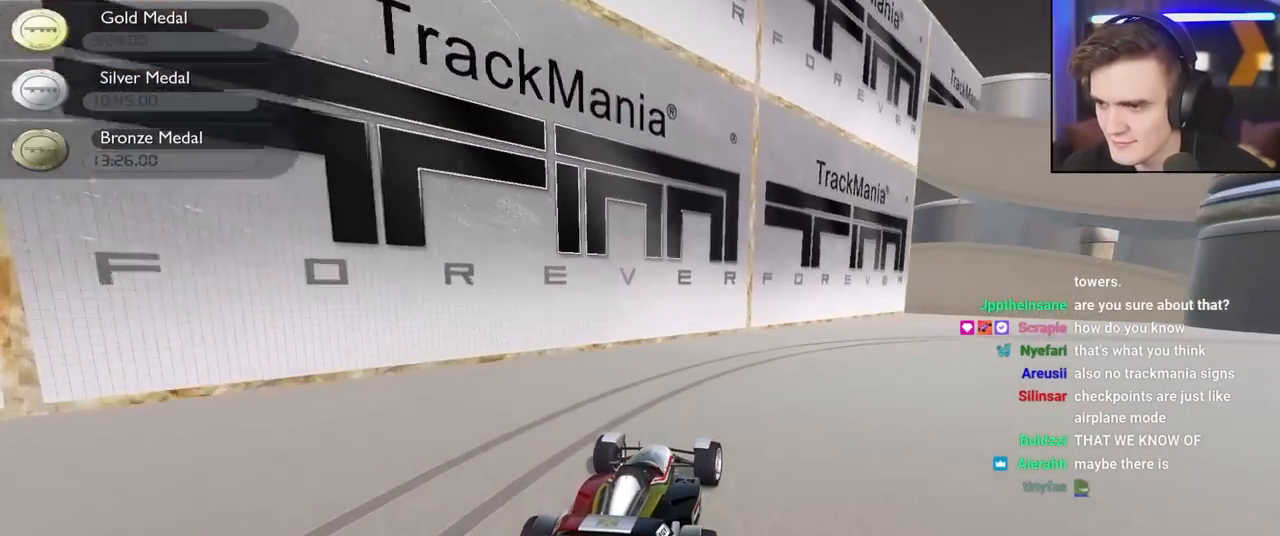
{"keys": ["brake", "right"], "events": [[50, "brake", "down"], [50, "right", "down"], [417, "brake", "up"], [467, "brake", "down"], [467, "up", "up"]]}
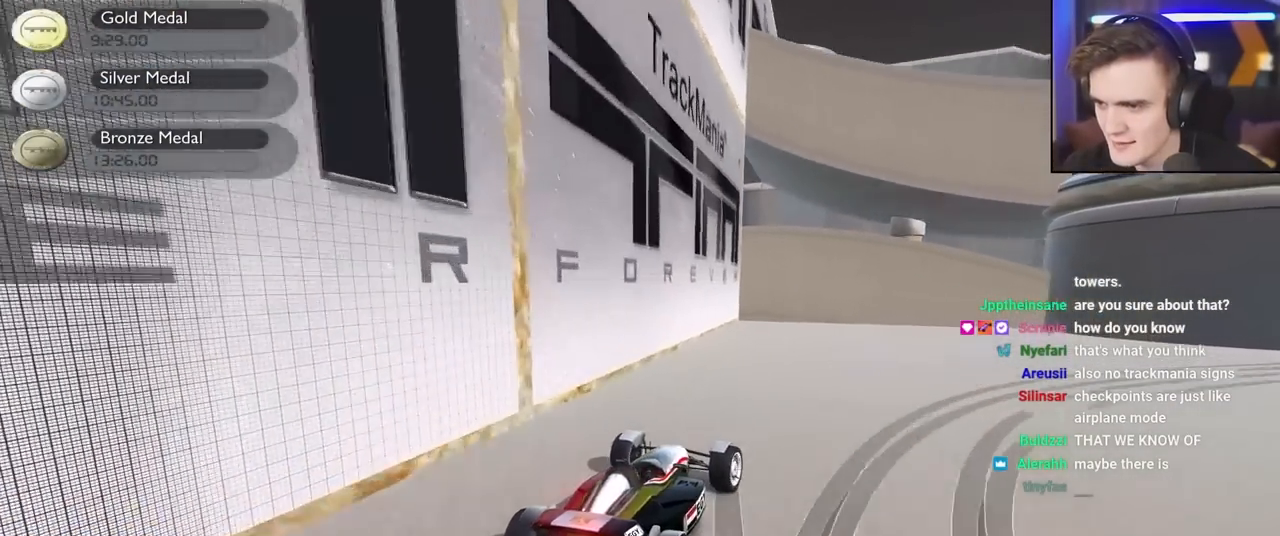
{"keys": ["right"], "events": [[67, "brake", "up"], [117, "brake", "down"], [484, "brake", "up"]]}
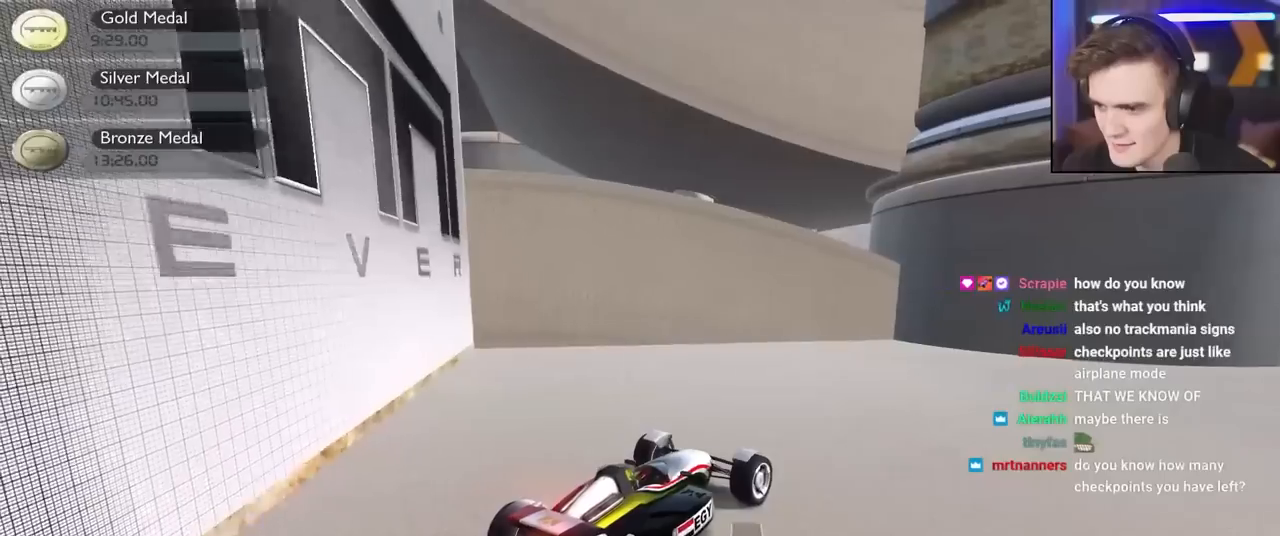
{"keys": ["right", "up"], "events": [[367, "up", "down"]]}
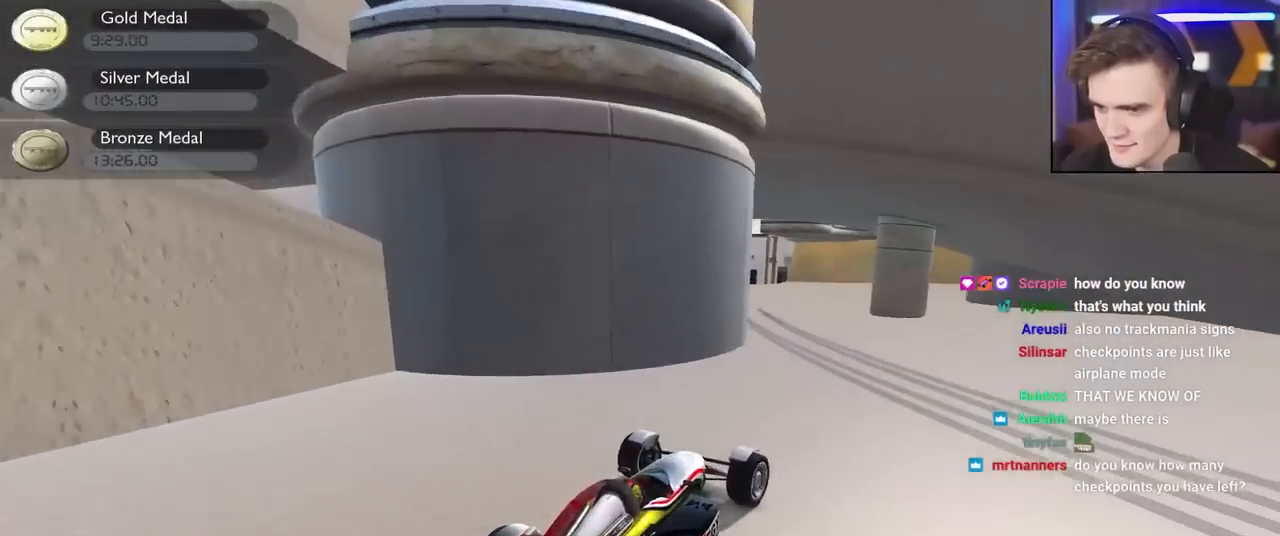
{"keys": ["up"], "events": [[50, "right", "up"], [100, "left", "down"], [467, "left", "up"]]}
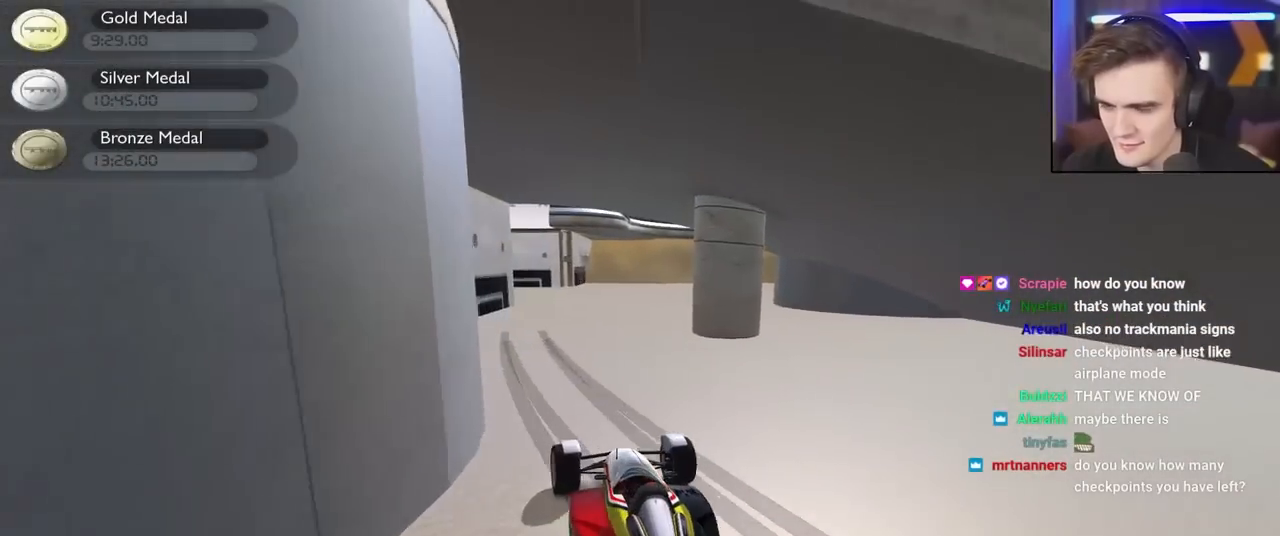
{"keys": ["right", "up"], "events": [[434, "right", "down"]]}
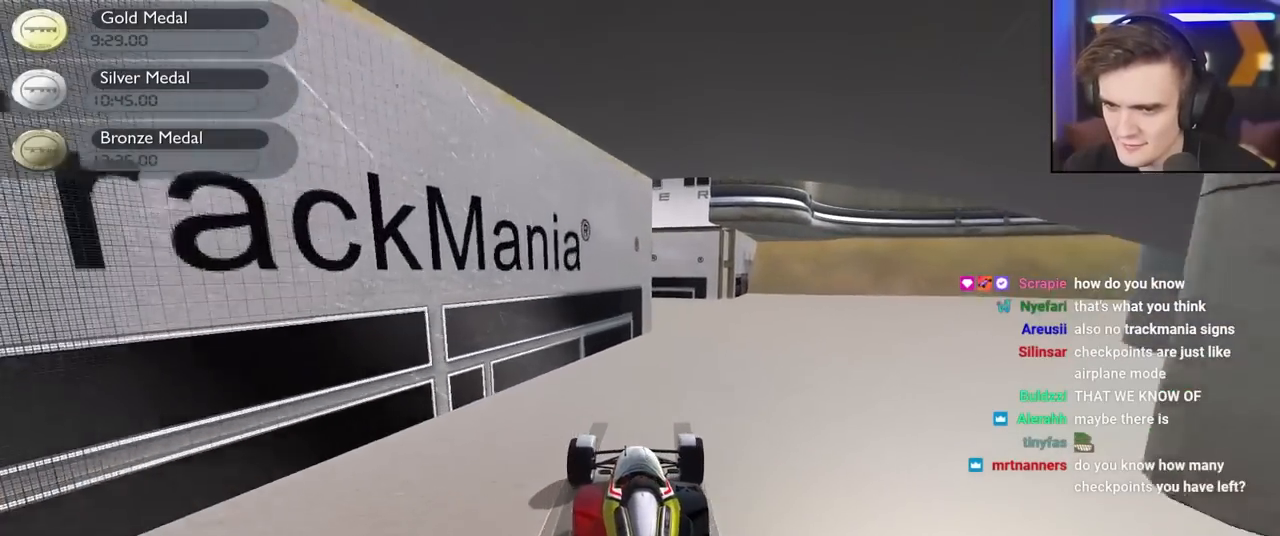
{"keys": ["right", "up"], "events": []}
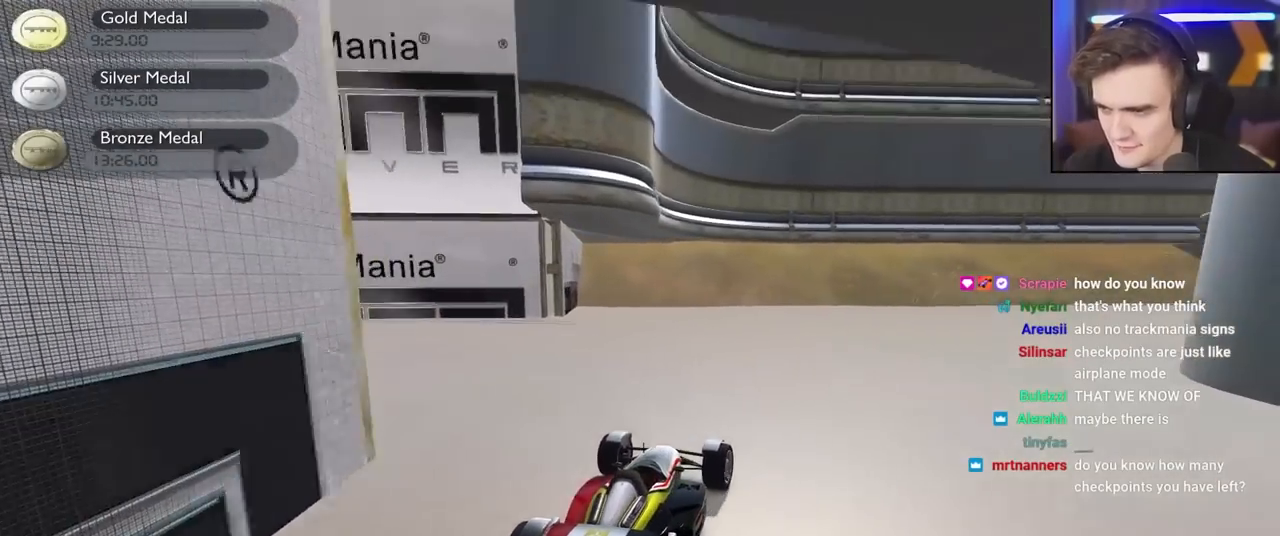
{"keys": ["right", "up"], "events": []}
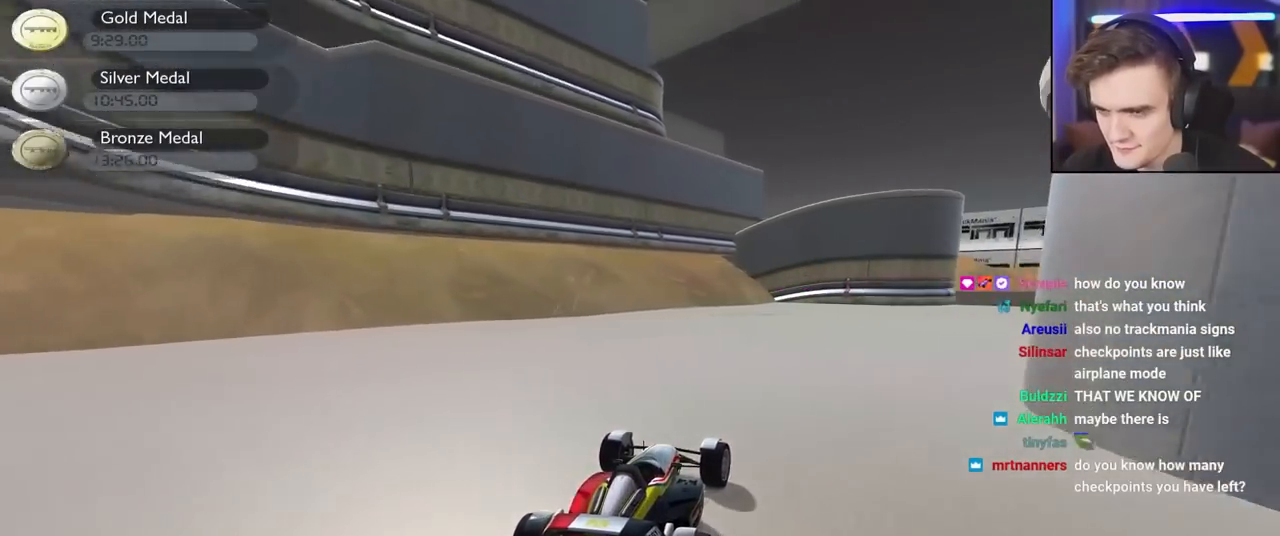
{"keys": ["up"], "events": [[117, "right", "up"], [250, "left", "down"], [484, "left", "up"]]}
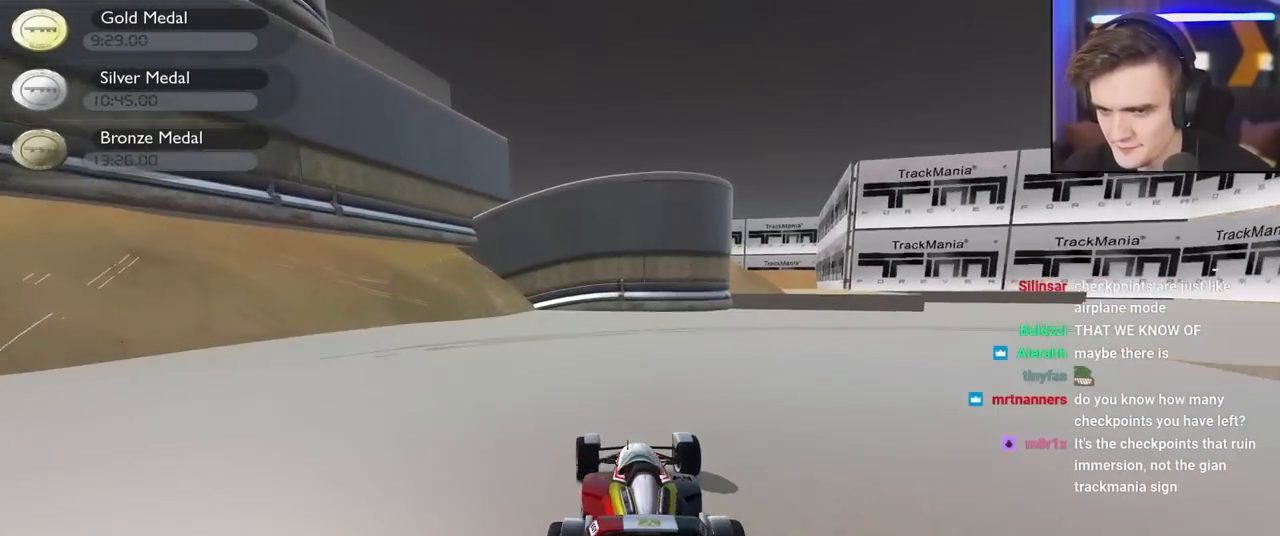
{"keys": ["left", "up"], "events": [[84, "left", "down"], [367, "left", "up"], [500, "left", "down"]]}
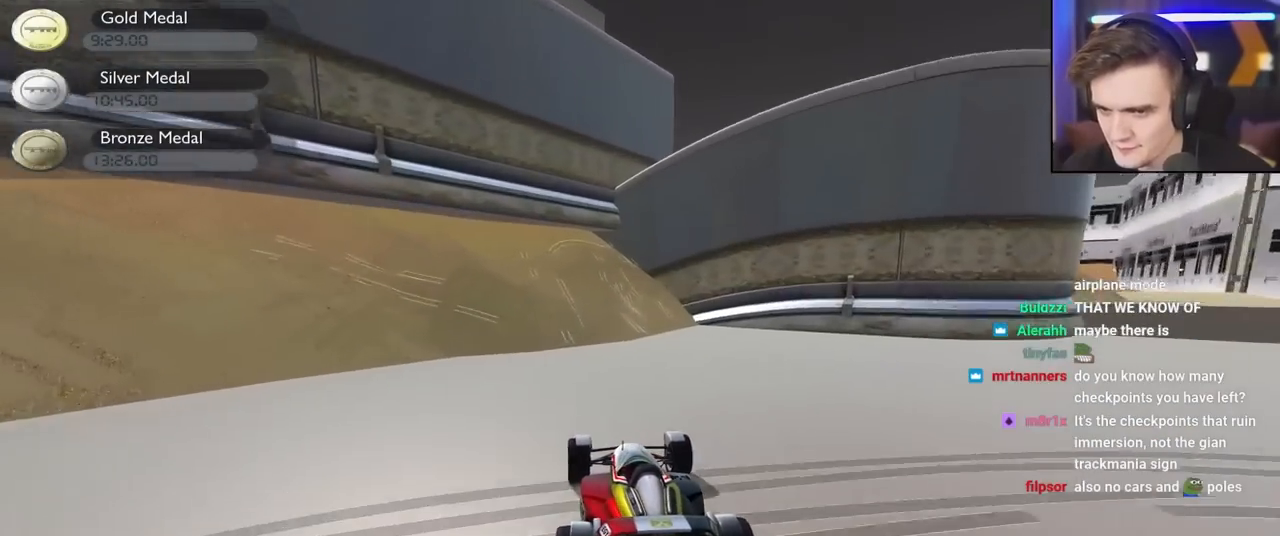
{"keys": ["up"], "events": [[100, "left", "up"], [184, "left", "down"], [284, "left", "up"]]}
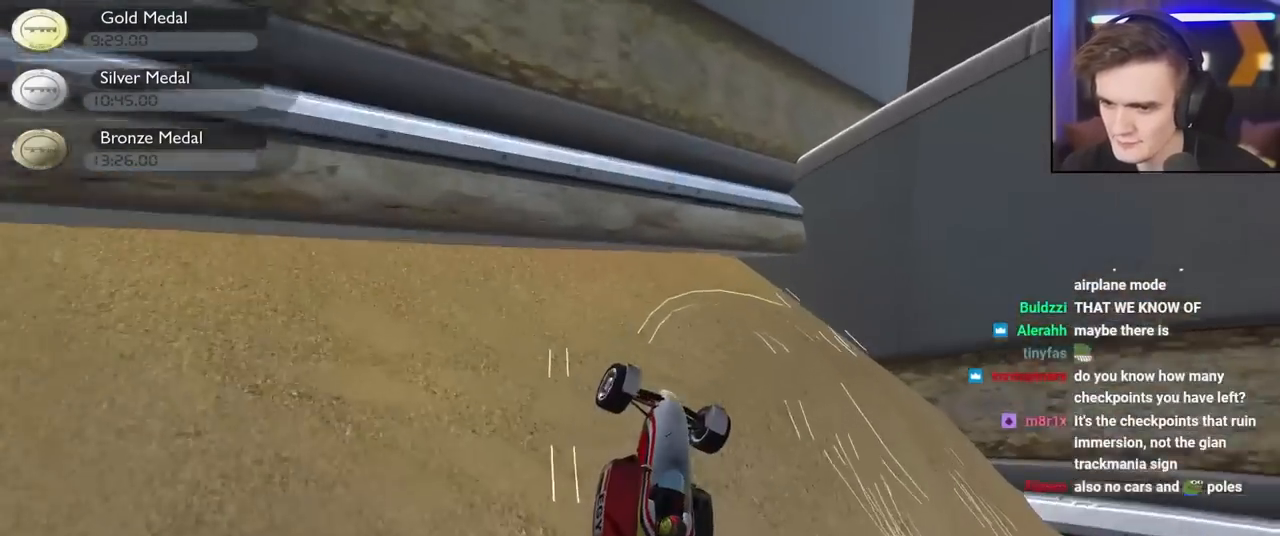
{"keys": ["up"], "events": []}
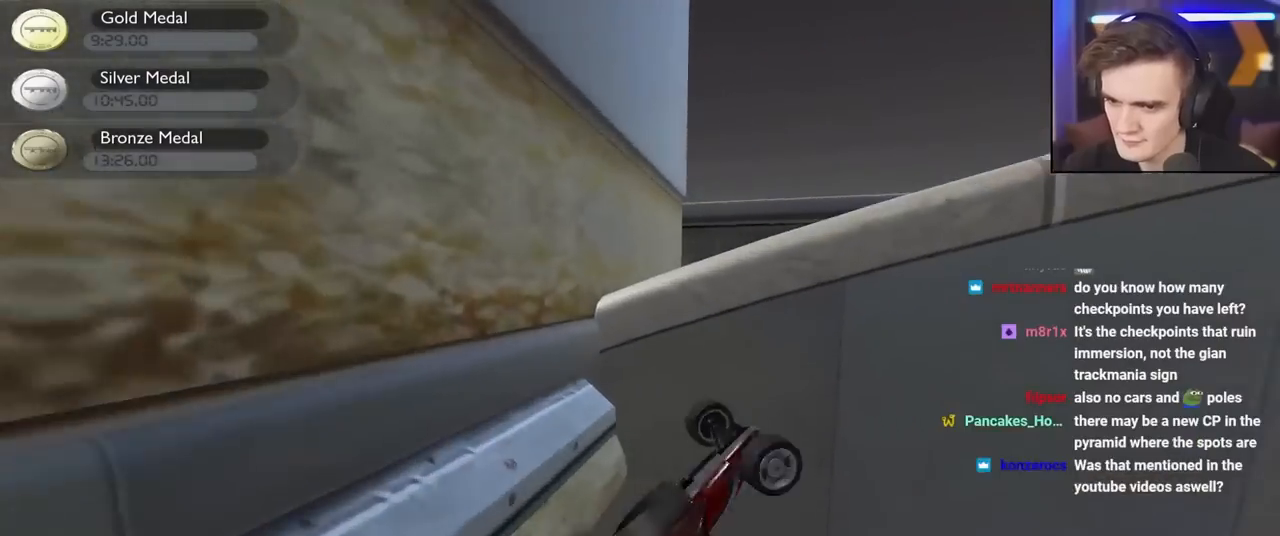
{"keys": ["up"], "events": []}
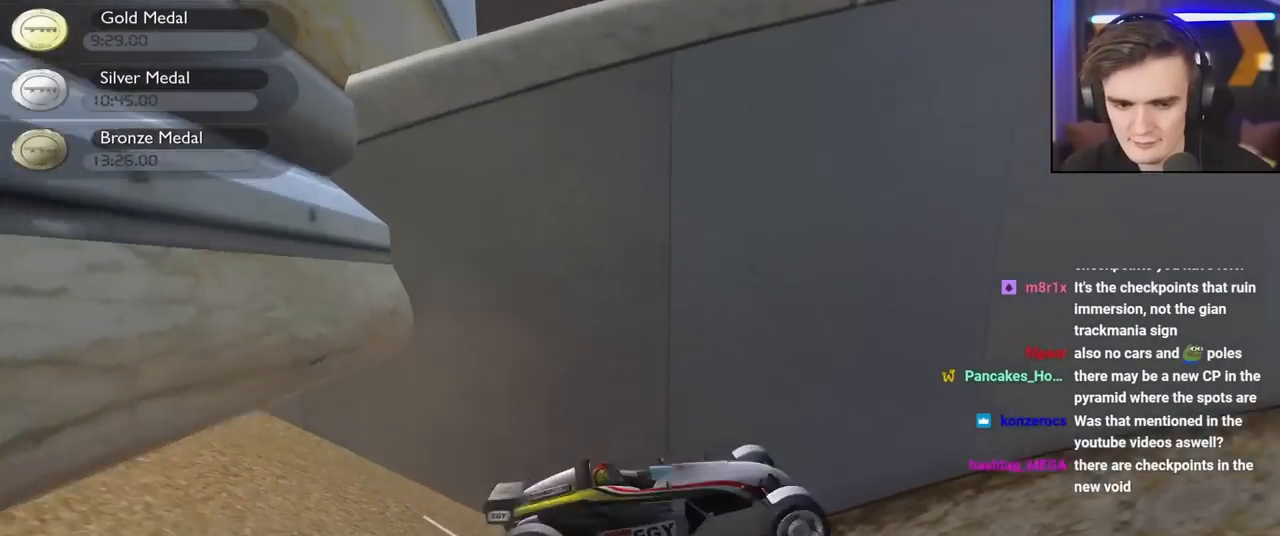
{"keys": ["down", "right", "up"], "events": [[50, "right", "down"], [134, "down", "down"]]}
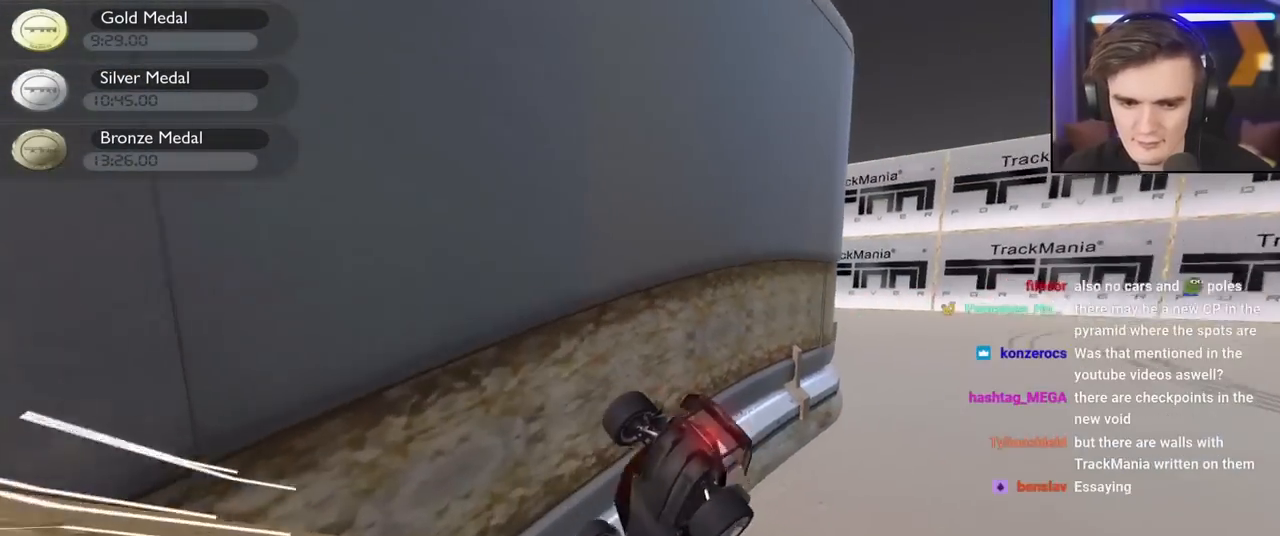
{"keys": ["down", "right", "up"], "events": []}
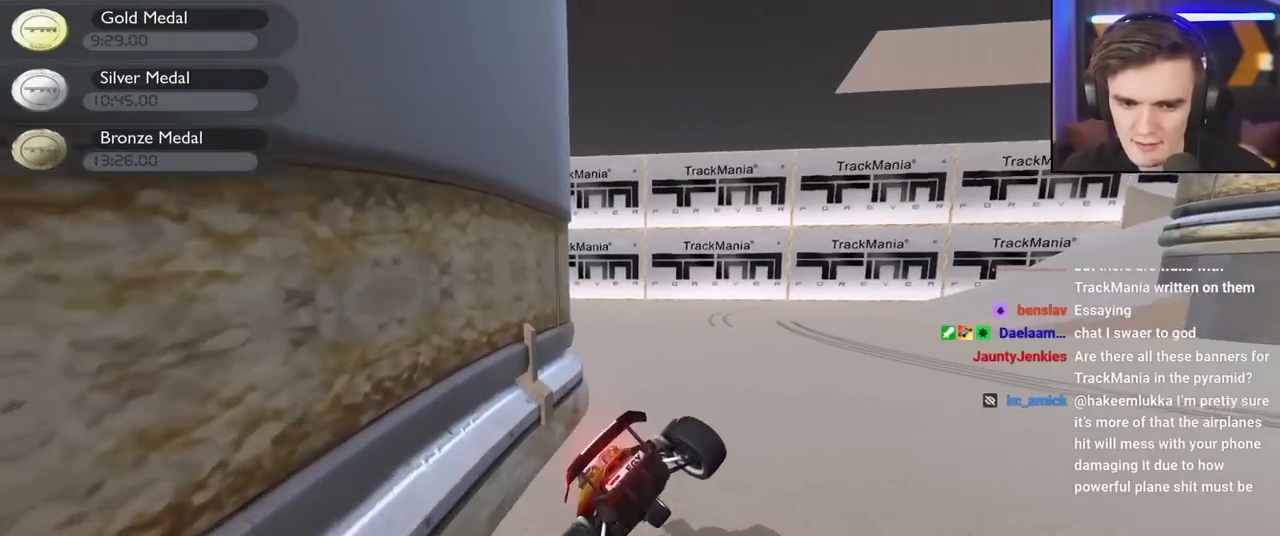
{"keys": ["up"], "events": [[34, "down", "up"], [34, "right", "up"], [267, "right", "down"], [500, "right", "up"]]}
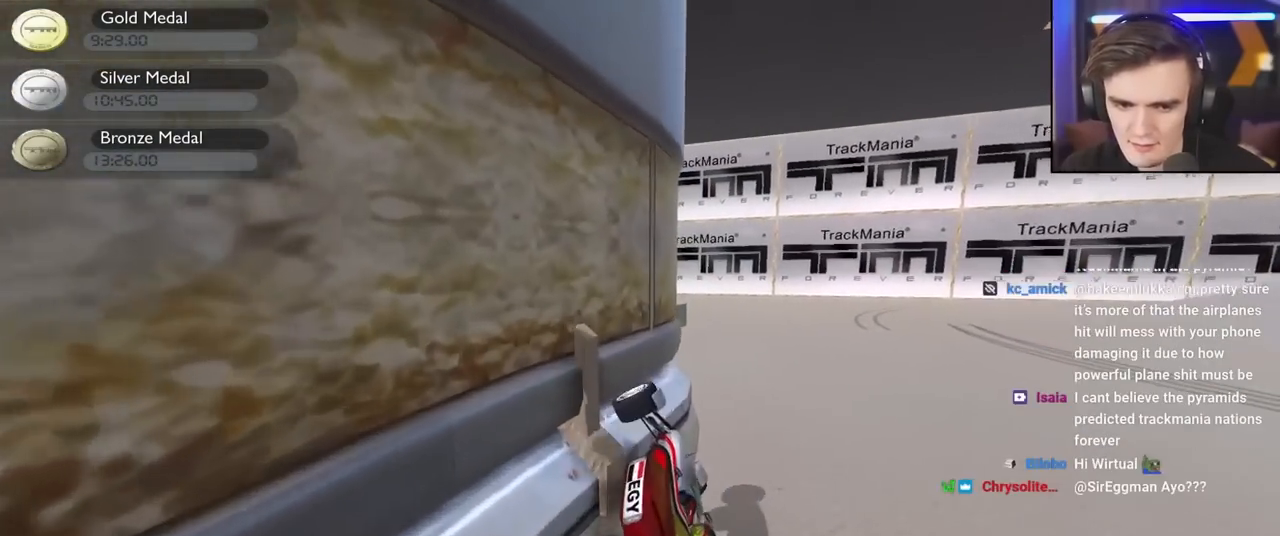
{"keys": ["up"], "events": [[134, "left", "down"], [284, "left", "up"], [384, "left", "down"], [467, "left", "up"]]}
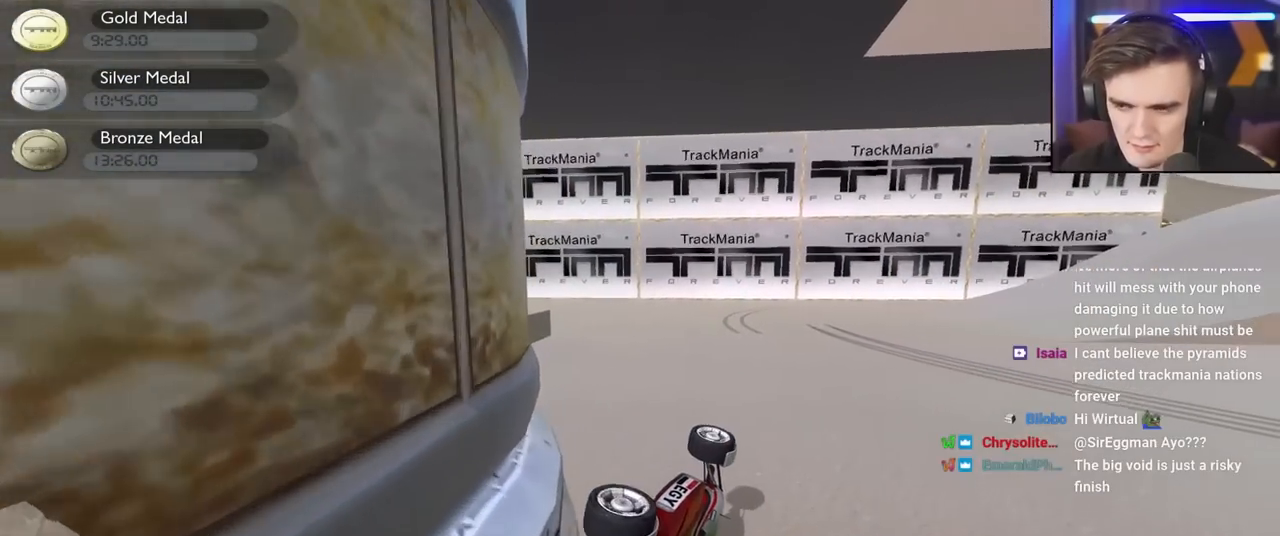
{"keys": ["up"], "events": [[67, "right", "down"], [150, "right", "up"]]}
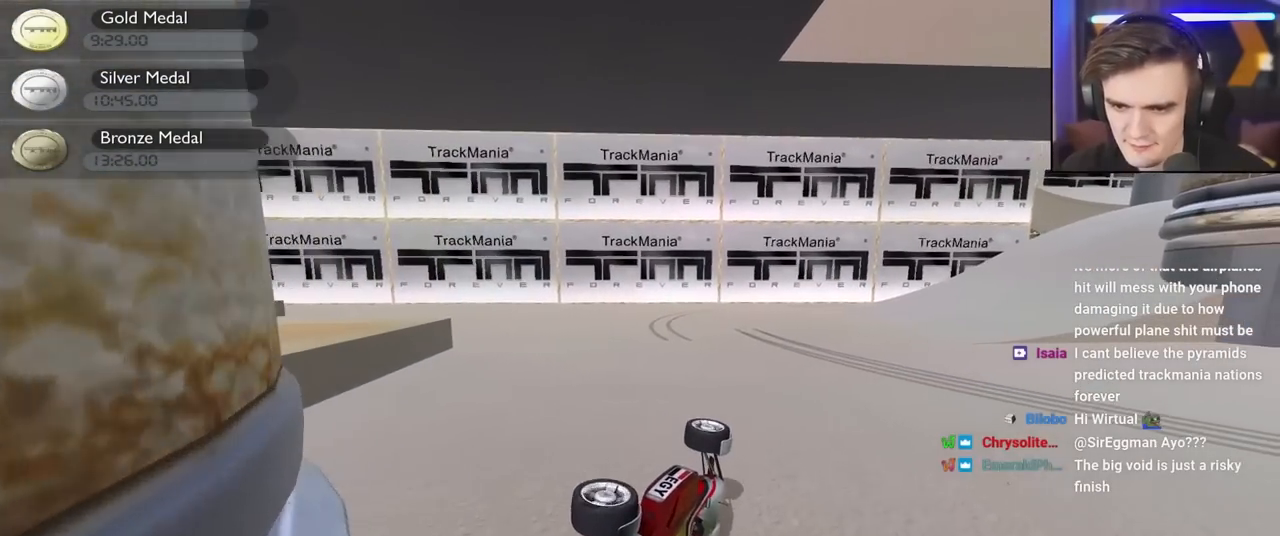
{"keys": ["up"], "events": []}
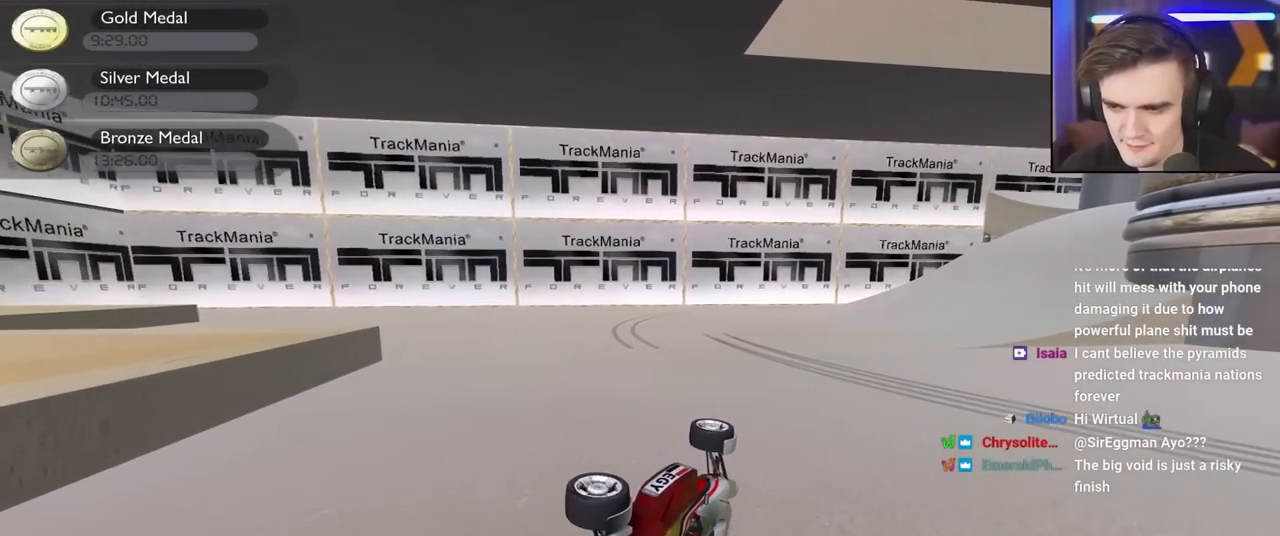
{"keys": ["up"], "events": []}
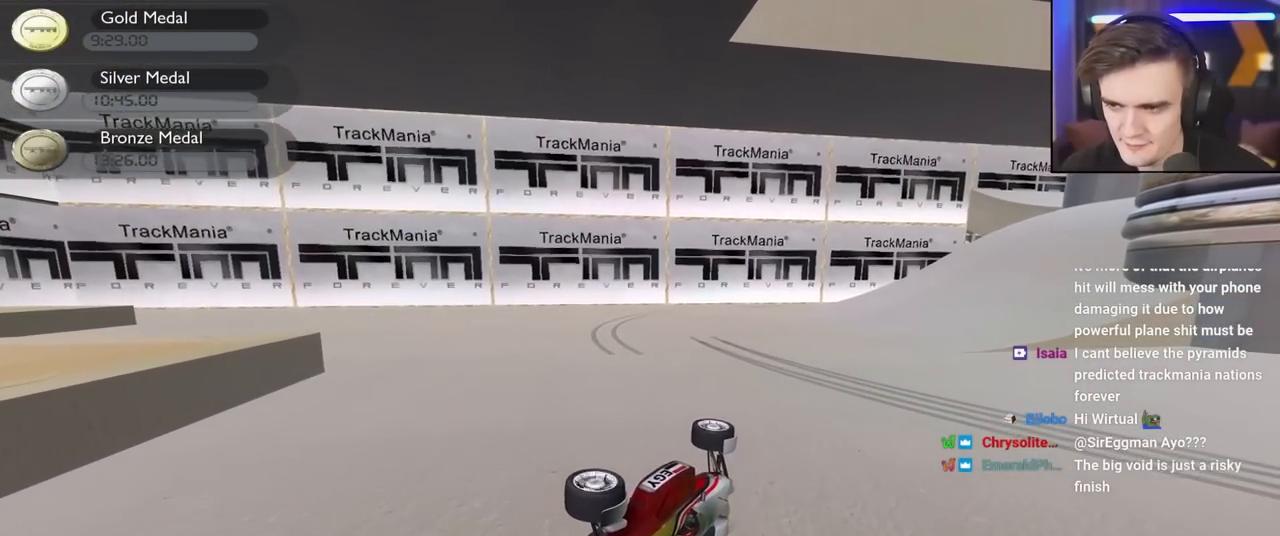
{"keys": [], "events": [[67, "up", "up"]]}